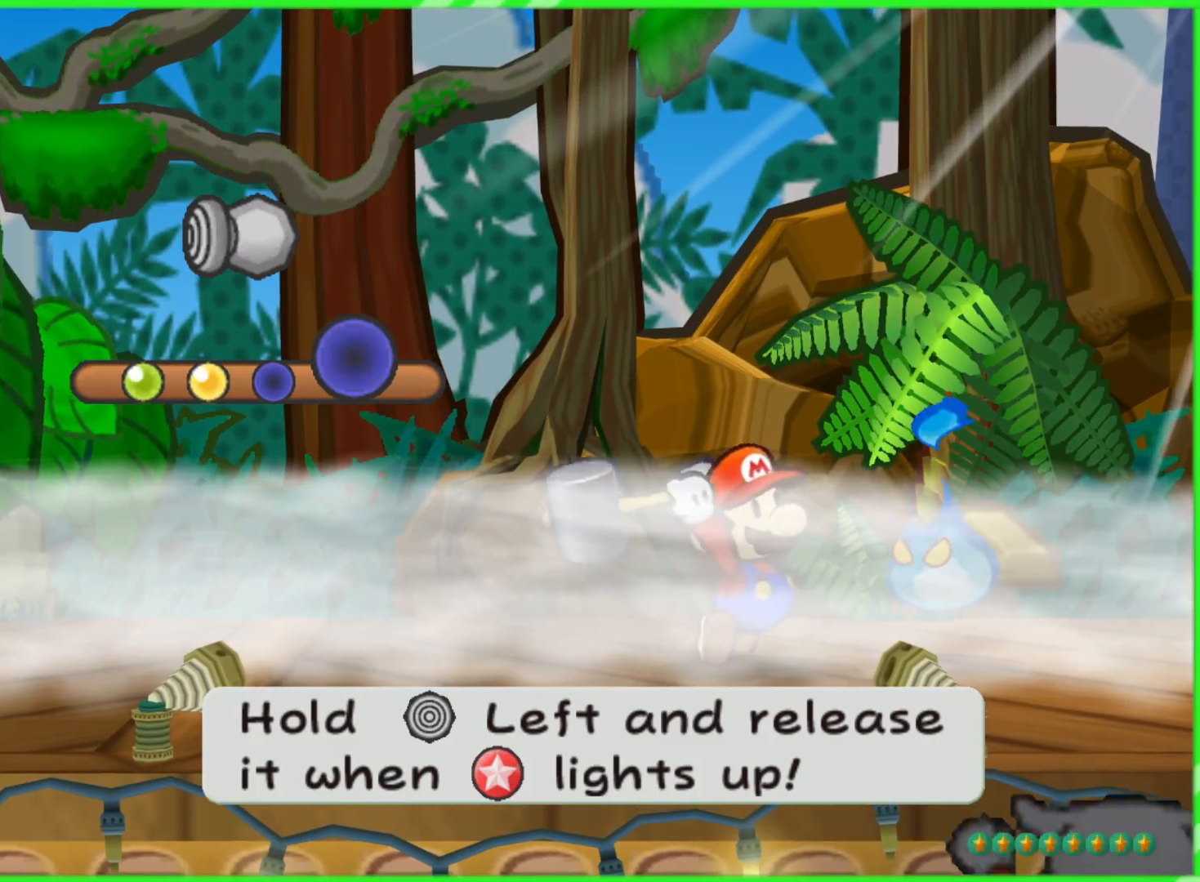
Gameplay with a controller (Nintendo layout); each line is a JSON object with the inputs held at the frame after it. "events" lists button and stick changes between this image and that frame as [ms after this image, input, new state], when the widget could be followed in between. Not read: L3 R3.
{"buttons": [], "left_stick": "left", "right_stick": "center", "events": []}
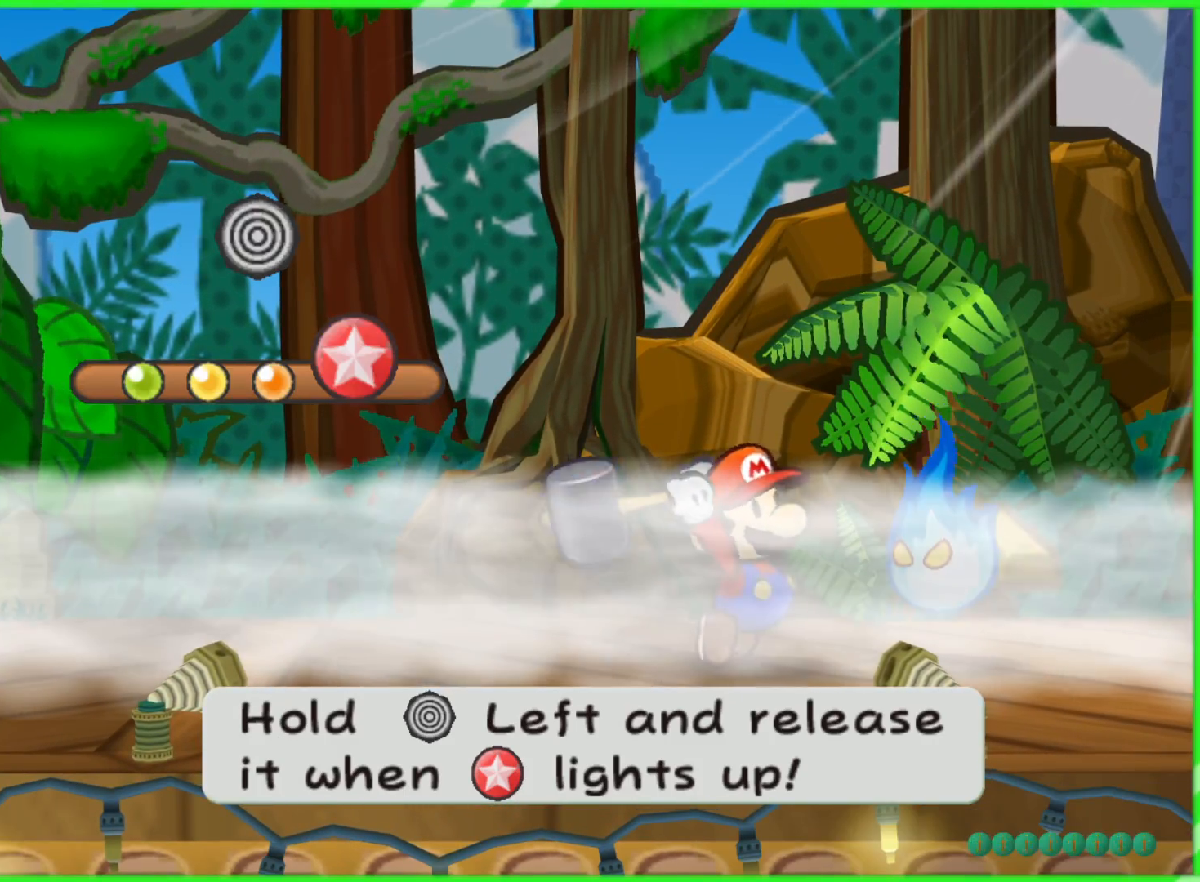
{"buttons": [], "left_stick": "center", "right_stick": "center", "events": [[200, "left_stick", "center"], [350, "A", "down"], [467, "A", "up"]]}
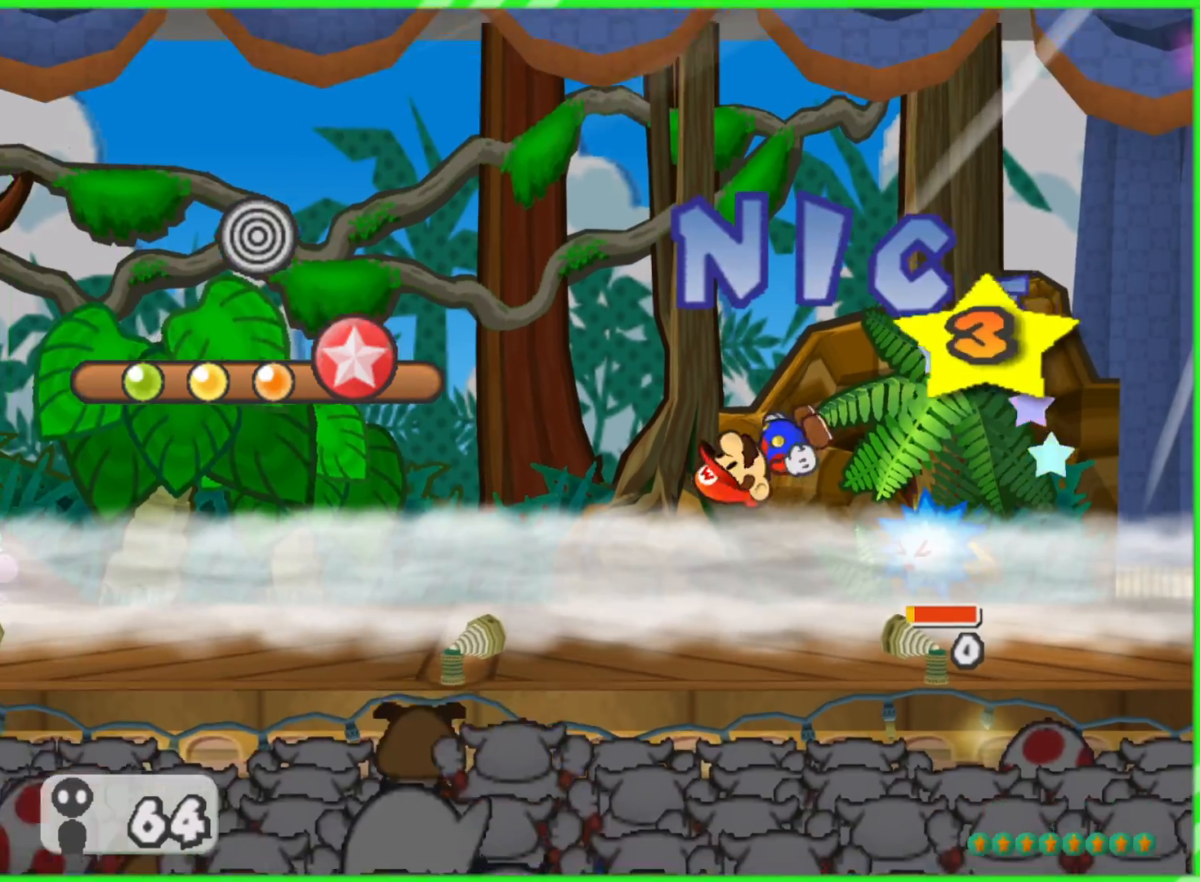
{"buttons": [], "left_stick": "center", "right_stick": "center", "events": []}
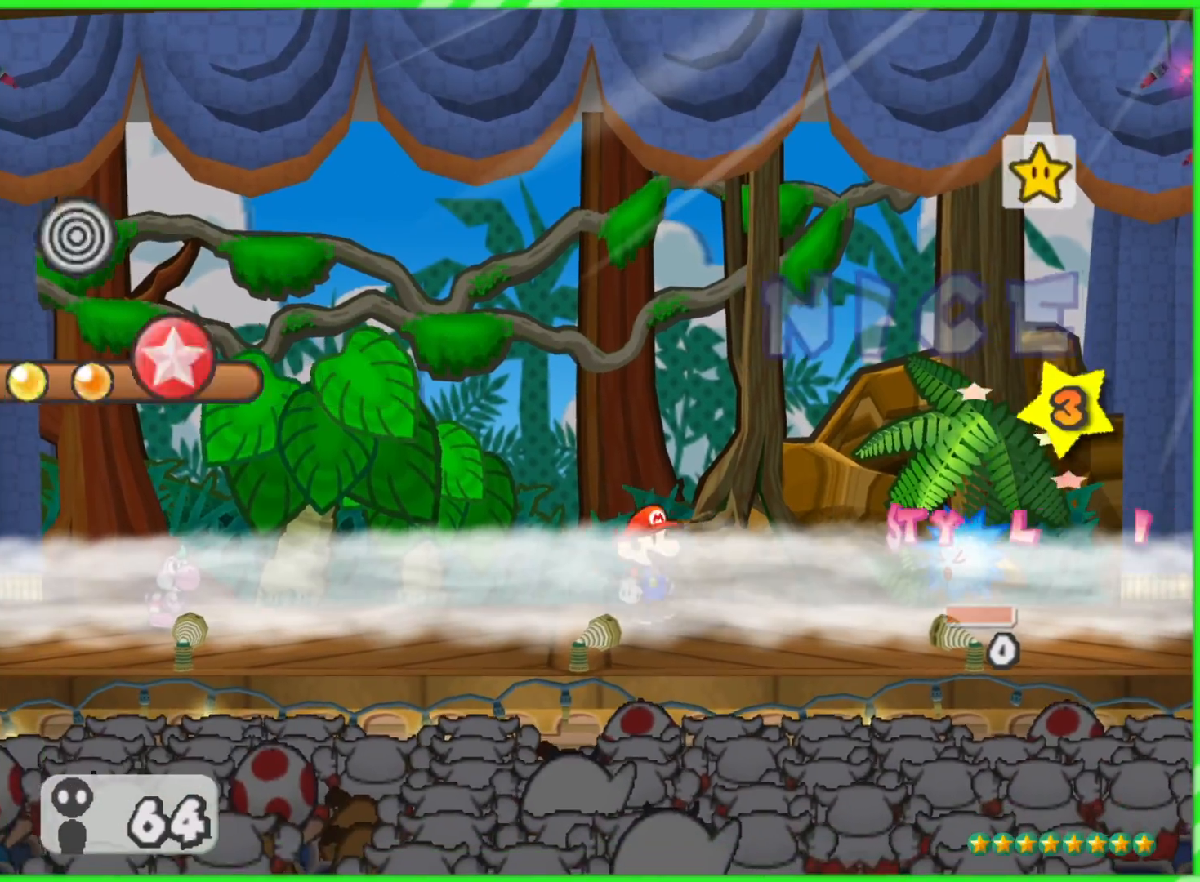
{"buttons": [], "left_stick": "center", "right_stick": "center", "events": []}
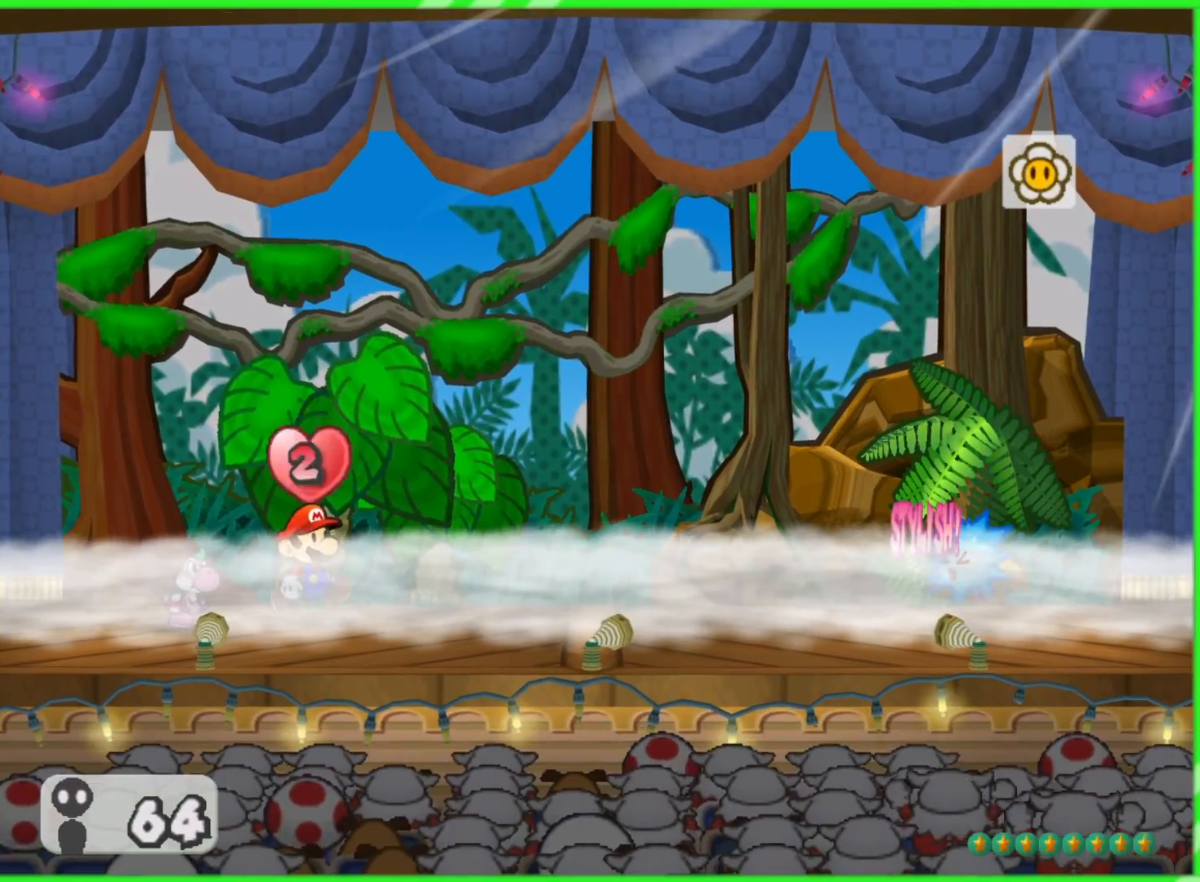
{"buttons": [], "left_stick": "center", "right_stick": "center", "events": []}
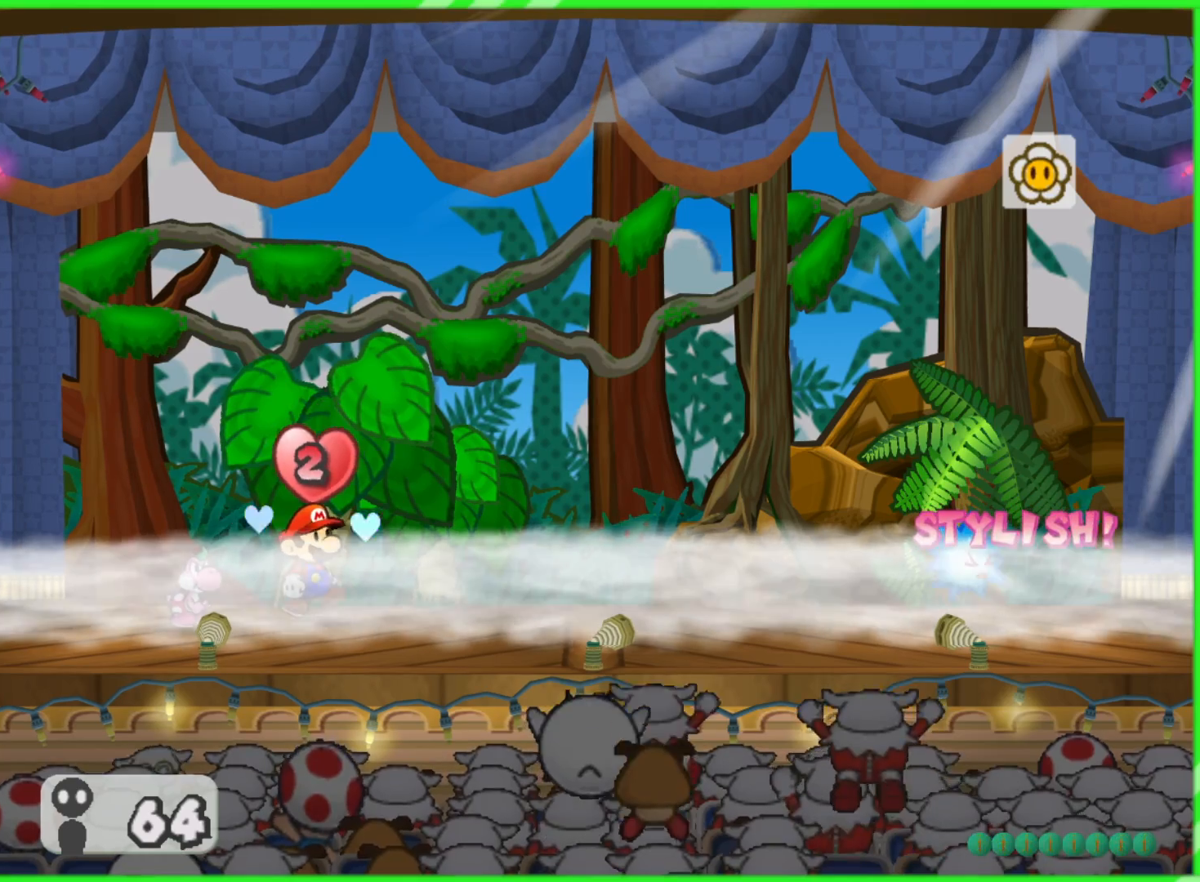
{"buttons": [], "left_stick": "center", "right_stick": "center", "events": []}
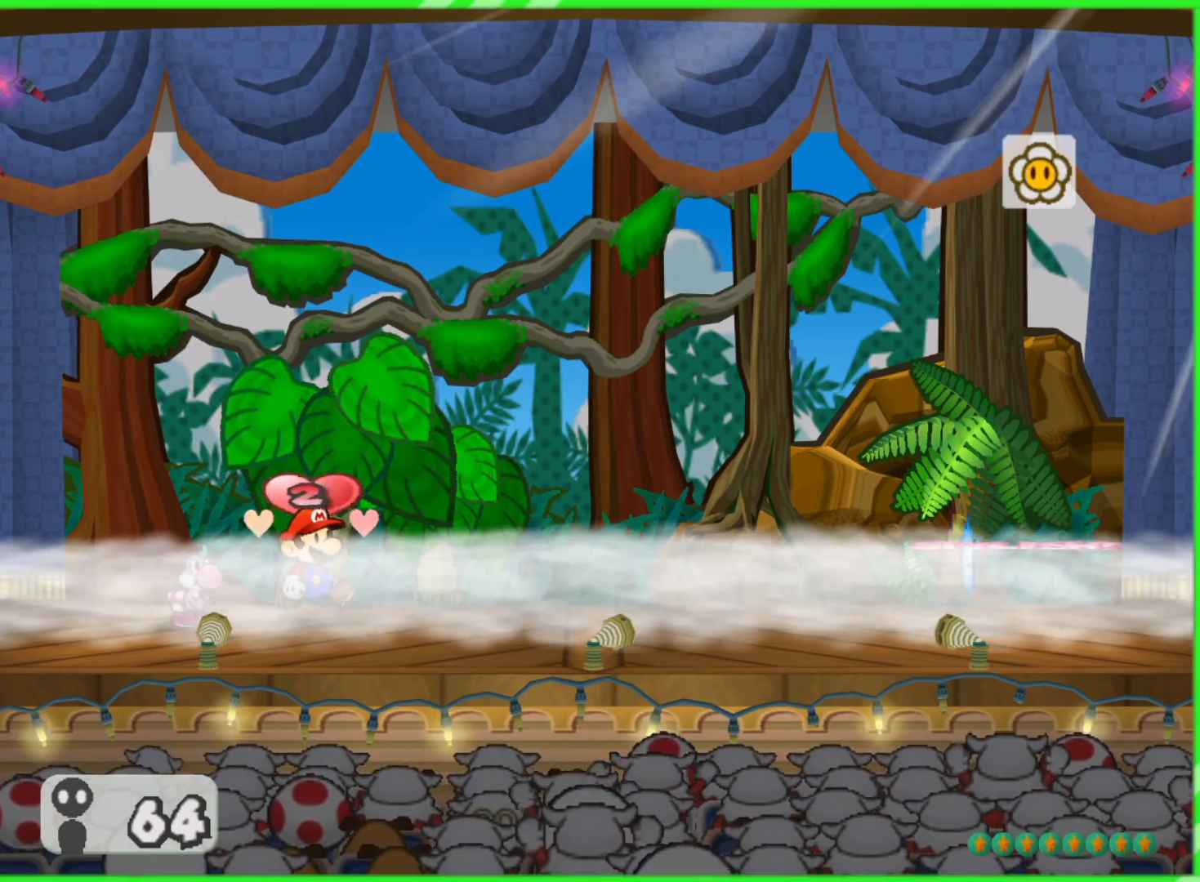
{"buttons": [], "left_stick": "center", "right_stick": "center", "events": []}
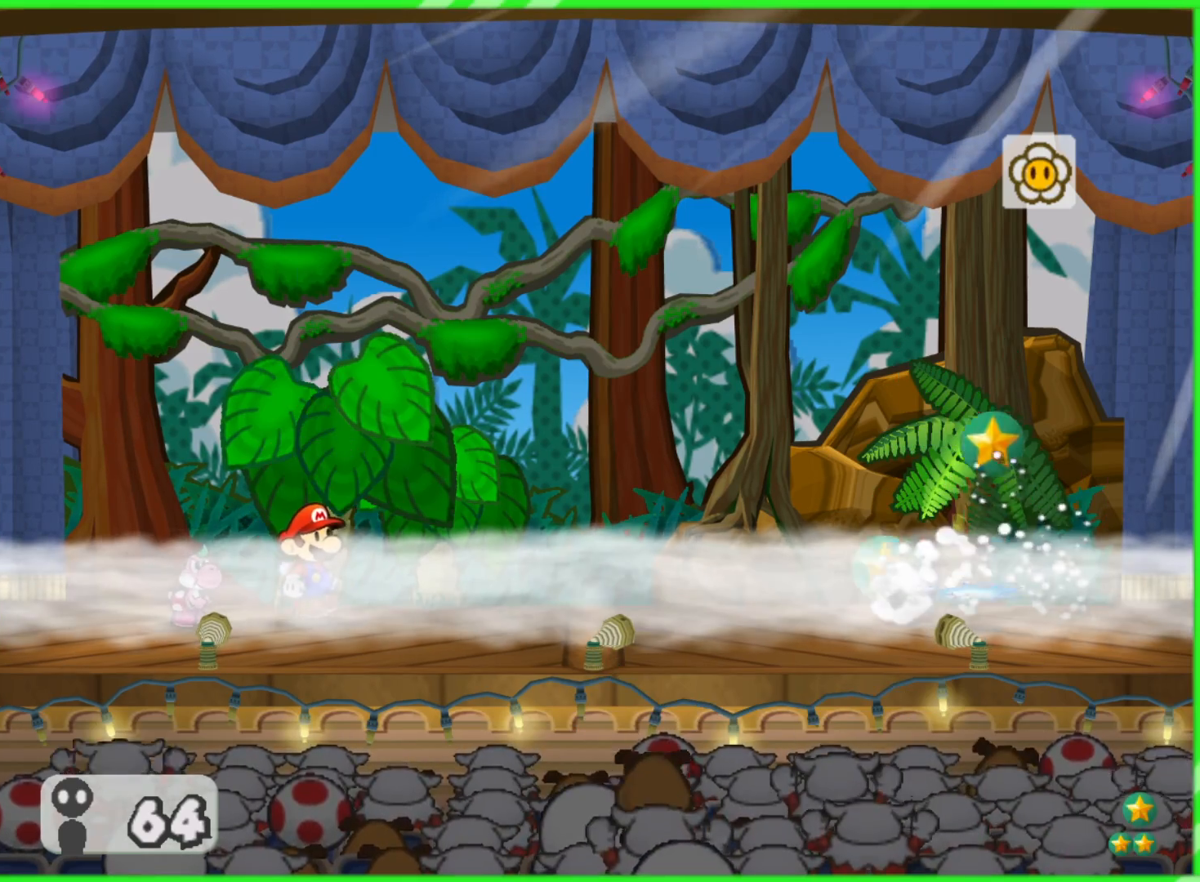
{"buttons": [], "left_stick": "center", "right_stick": "center", "events": []}
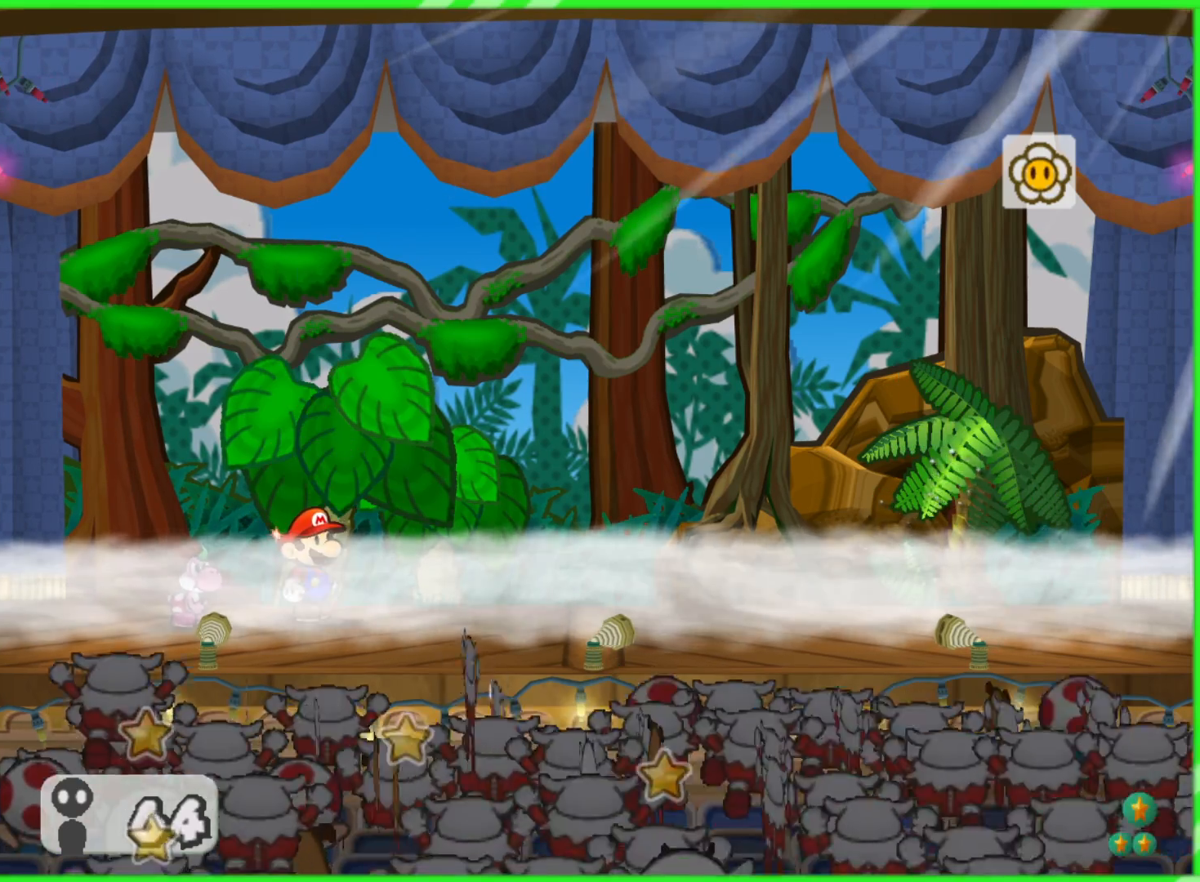
{"buttons": [], "left_stick": "center", "right_stick": "center", "events": []}
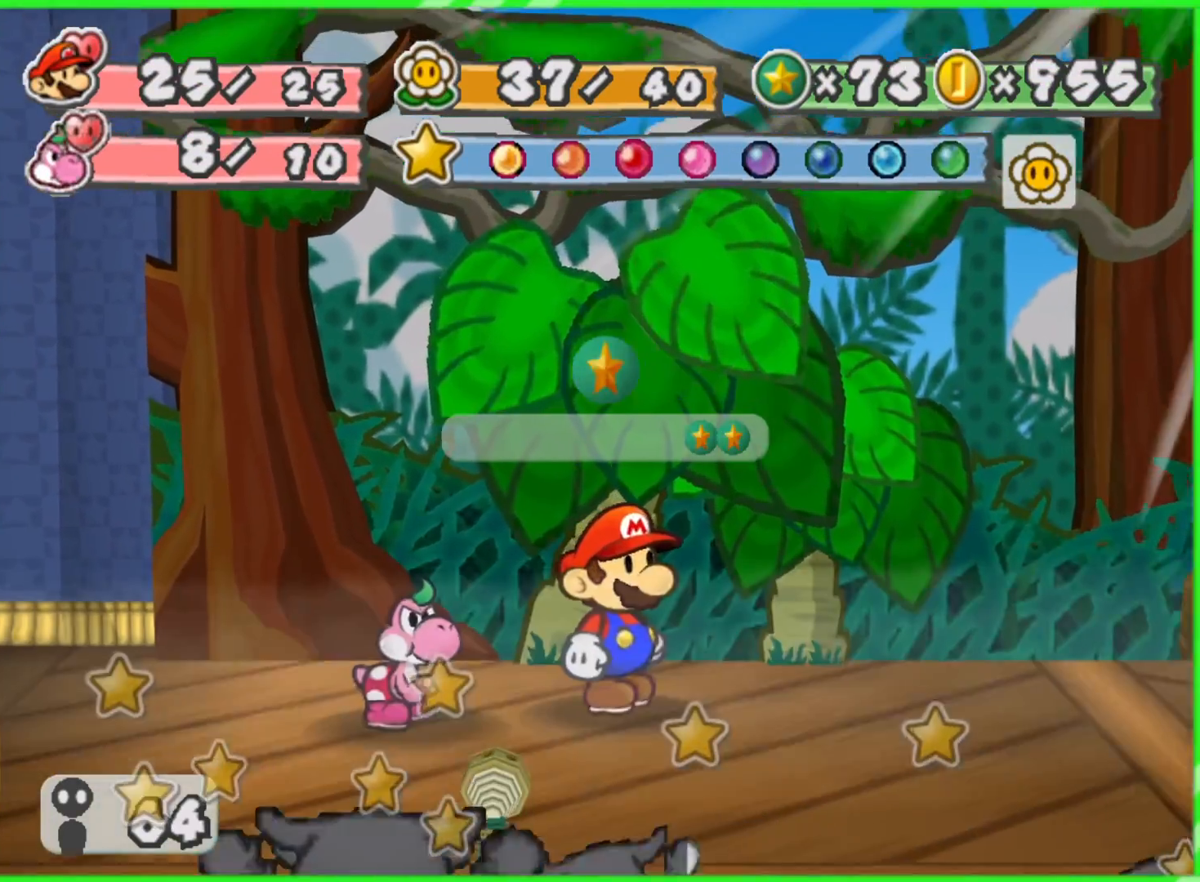
{"buttons": [], "left_stick": "center", "right_stick": "center", "events": []}
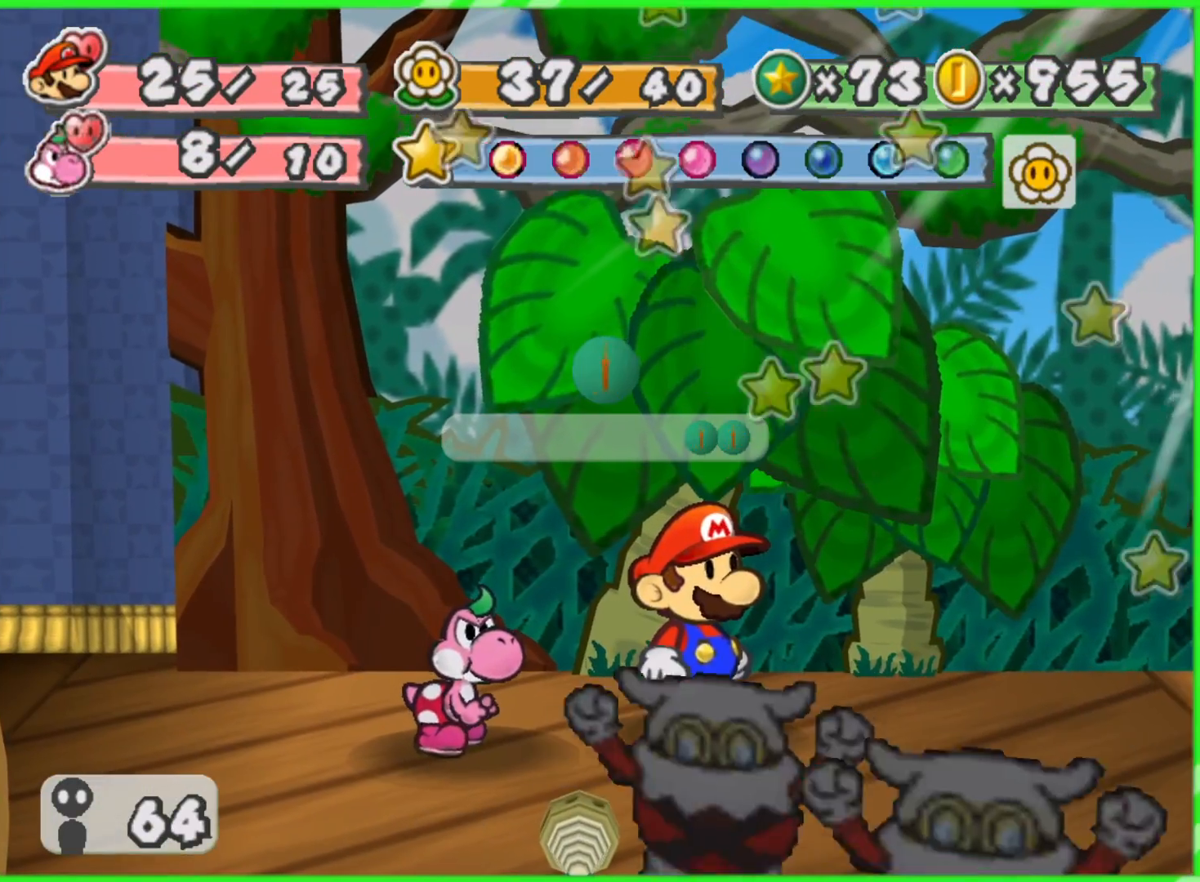
{"buttons": [], "left_stick": "center", "right_stick": "center", "events": []}
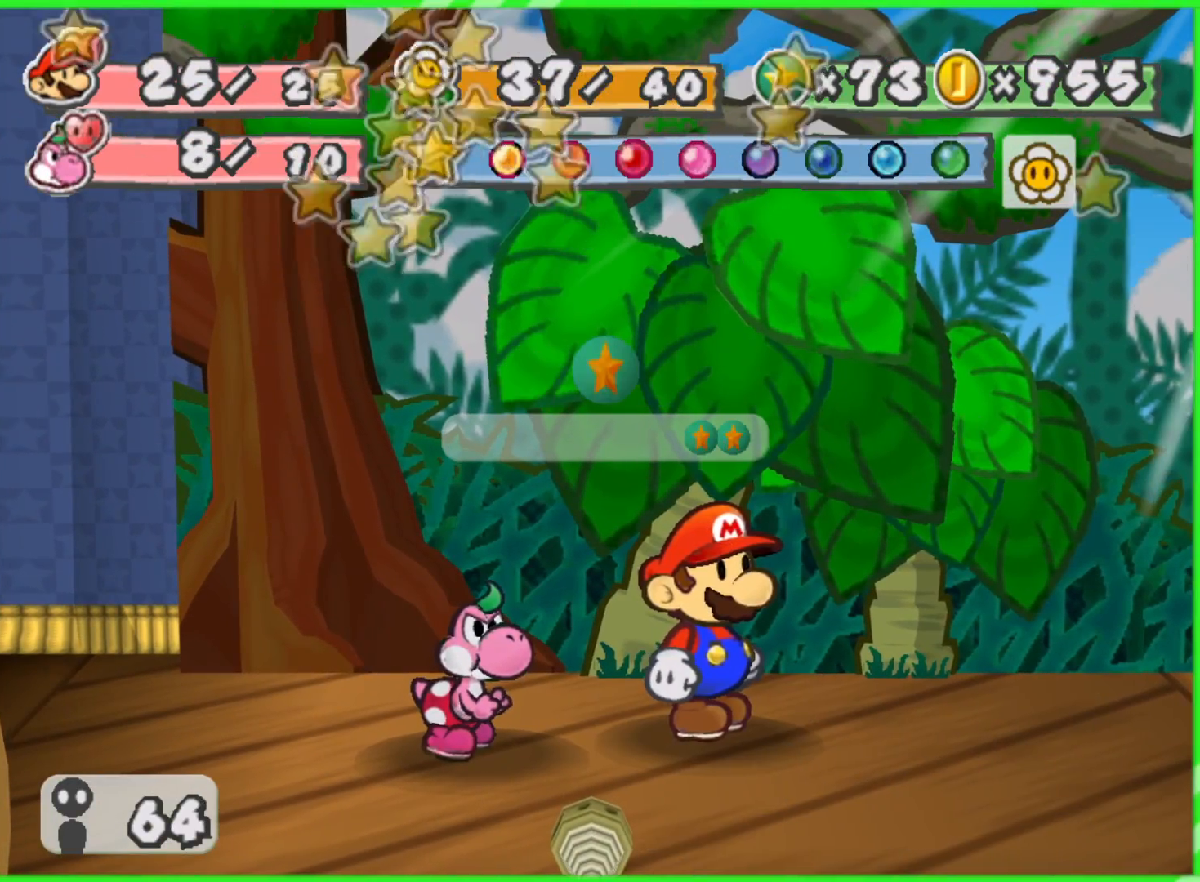
{"buttons": [], "left_stick": "center", "right_stick": "center", "events": []}
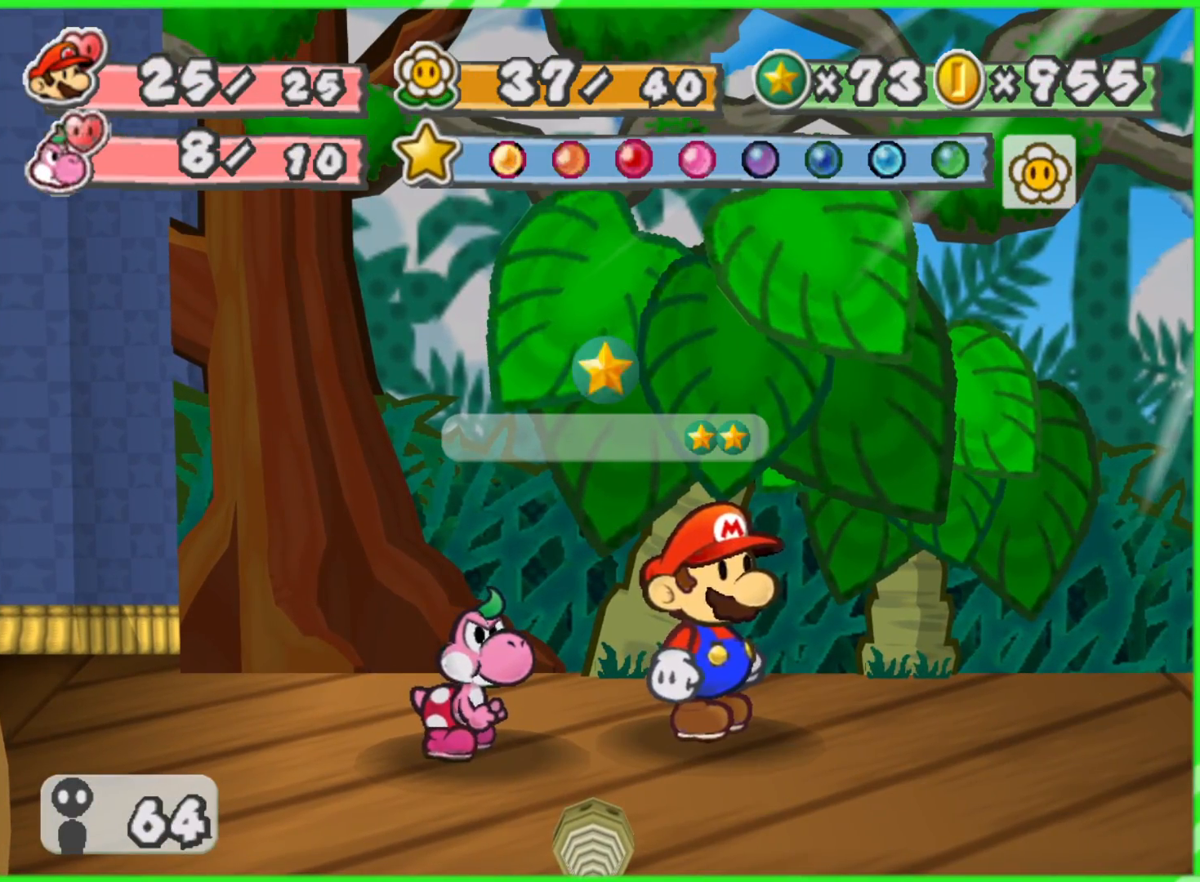
{"buttons": [], "left_stick": "center", "right_stick": "center", "events": [[200, "B", "down"], [267, "B", "up"], [417, "B", "down"], [467, "B", "up"]]}
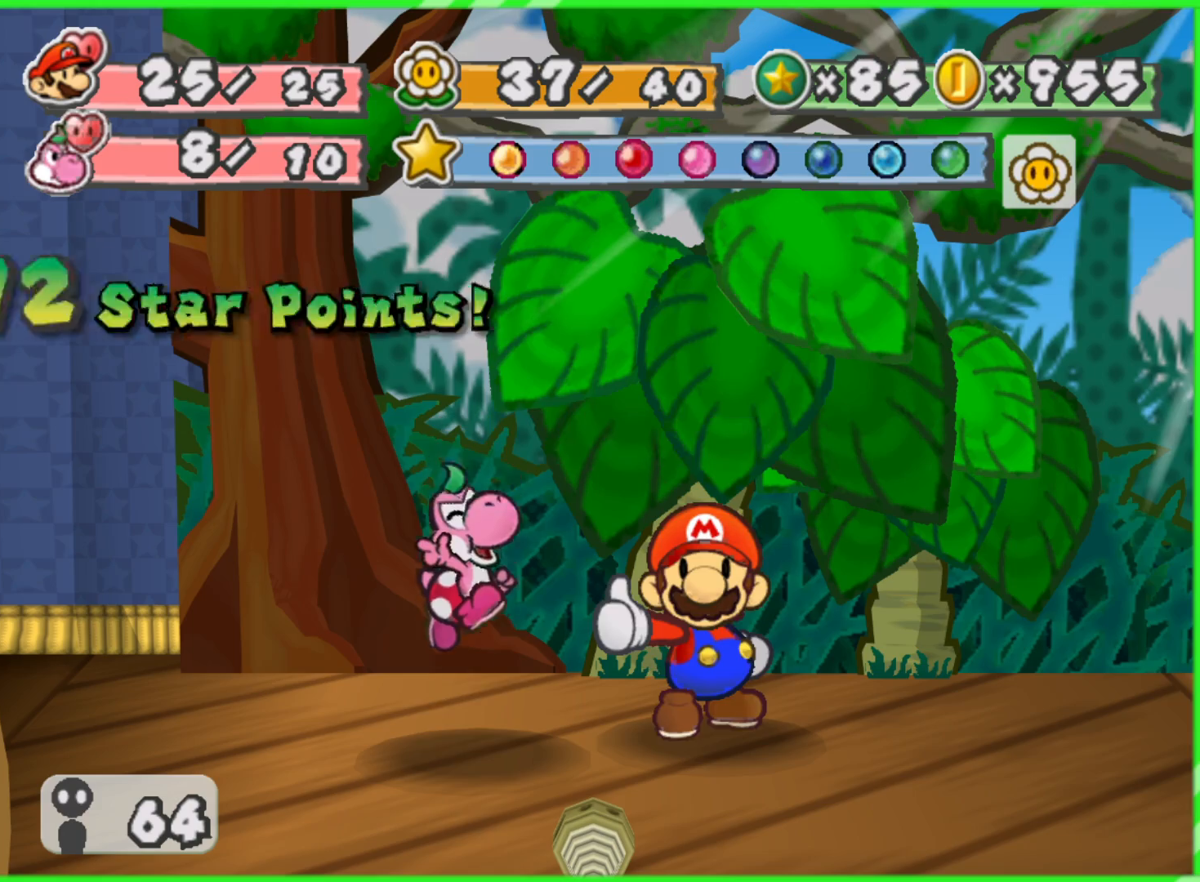
{"buttons": [], "left_stick": "center", "right_stick": "center", "events": [[83, "B", "down"], [133, "B", "up"], [250, "B", "down"], [300, "B", "up"], [433, "B", "down"], [483, "B", "up"]]}
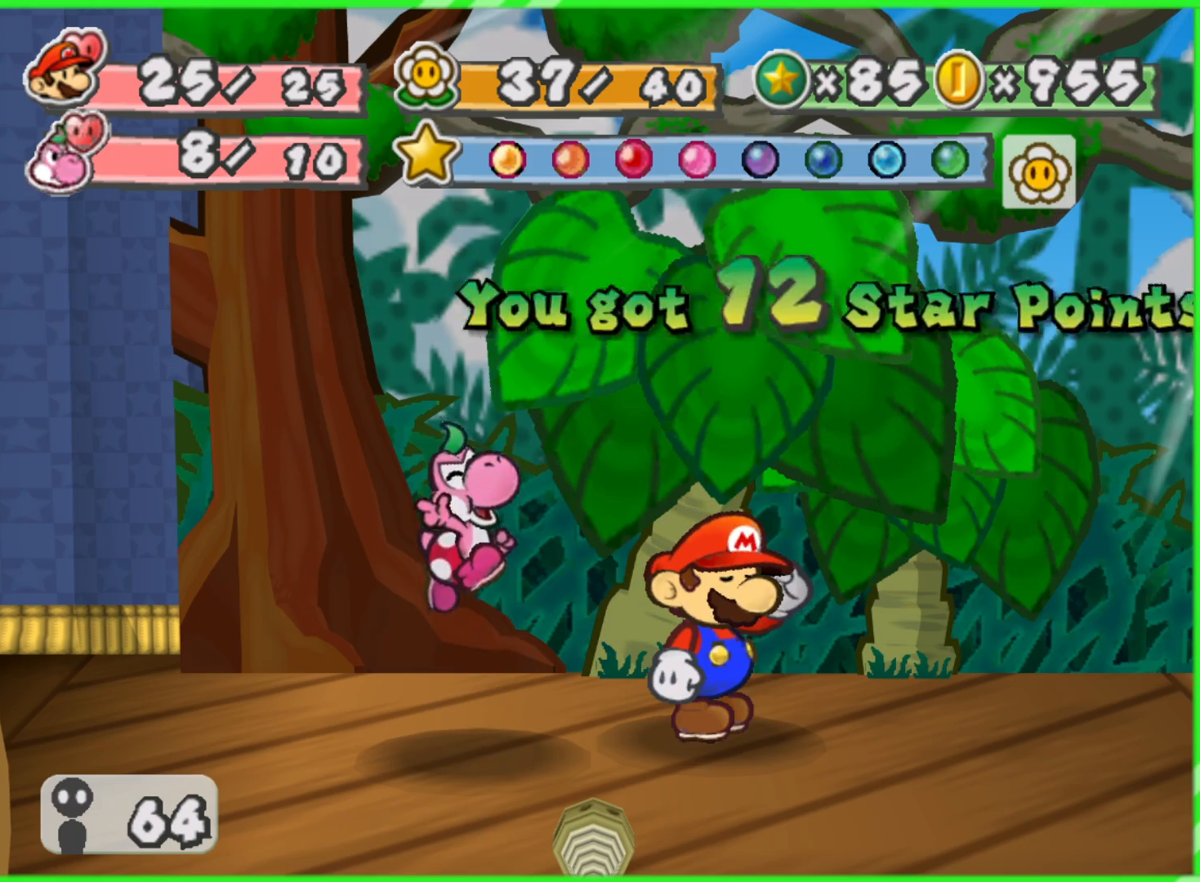
{"buttons": [], "left_stick": "up", "right_stick": "center", "events": [[67, "left_stick", "down-right"], [233, "B", "down"], [300, "left_stick", "down-left"], [350, "B", "up"], [367, "left_stick", "up-left"], [433, "B", "down"], [467, "left_stick", "up"], [483, "B", "up"]]}
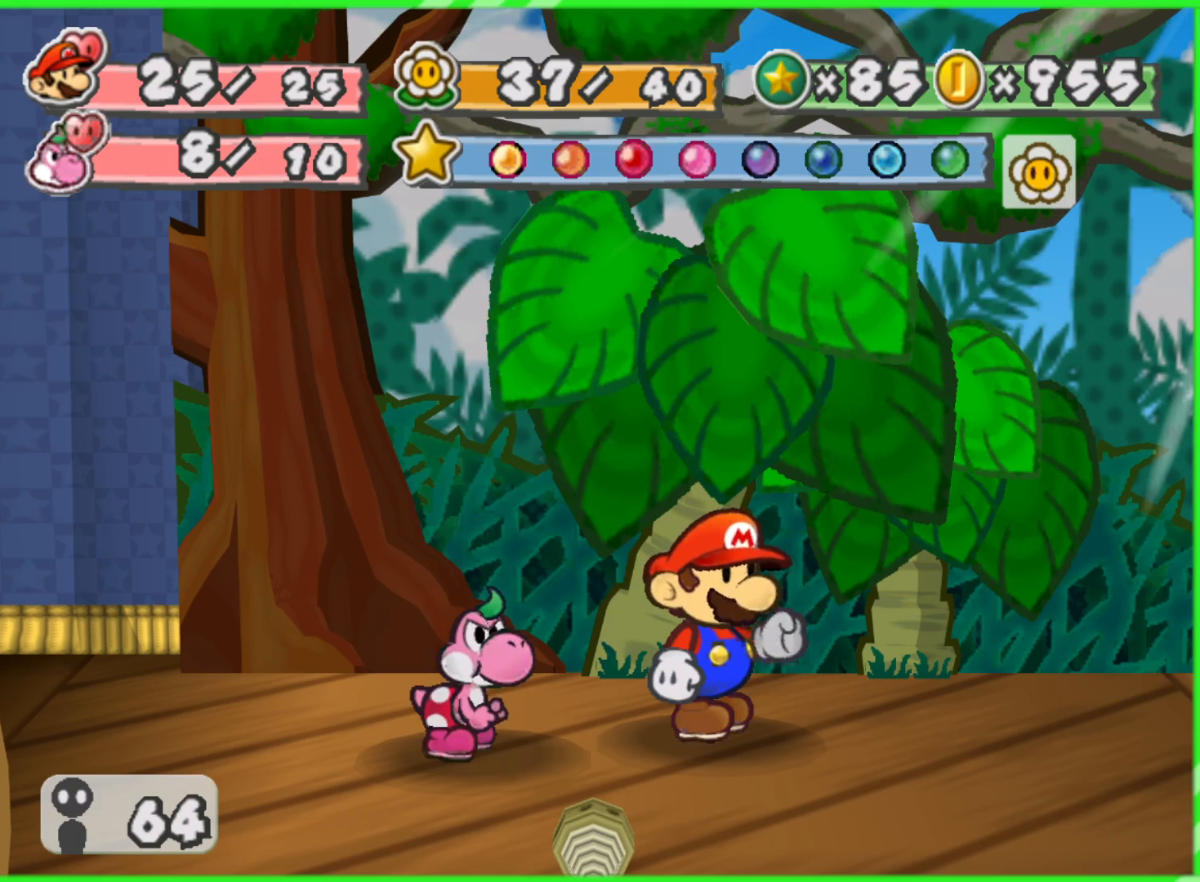
{"buttons": [], "left_stick": "down-right", "right_stick": "center", "events": [[83, "left_stick", "up-right"], [117, "B", "down"], [183, "B", "up"], [200, "left_stick", "center"], [300, "B", "down"], [367, "B", "up"], [417, "left_stick", "down-right"]]}
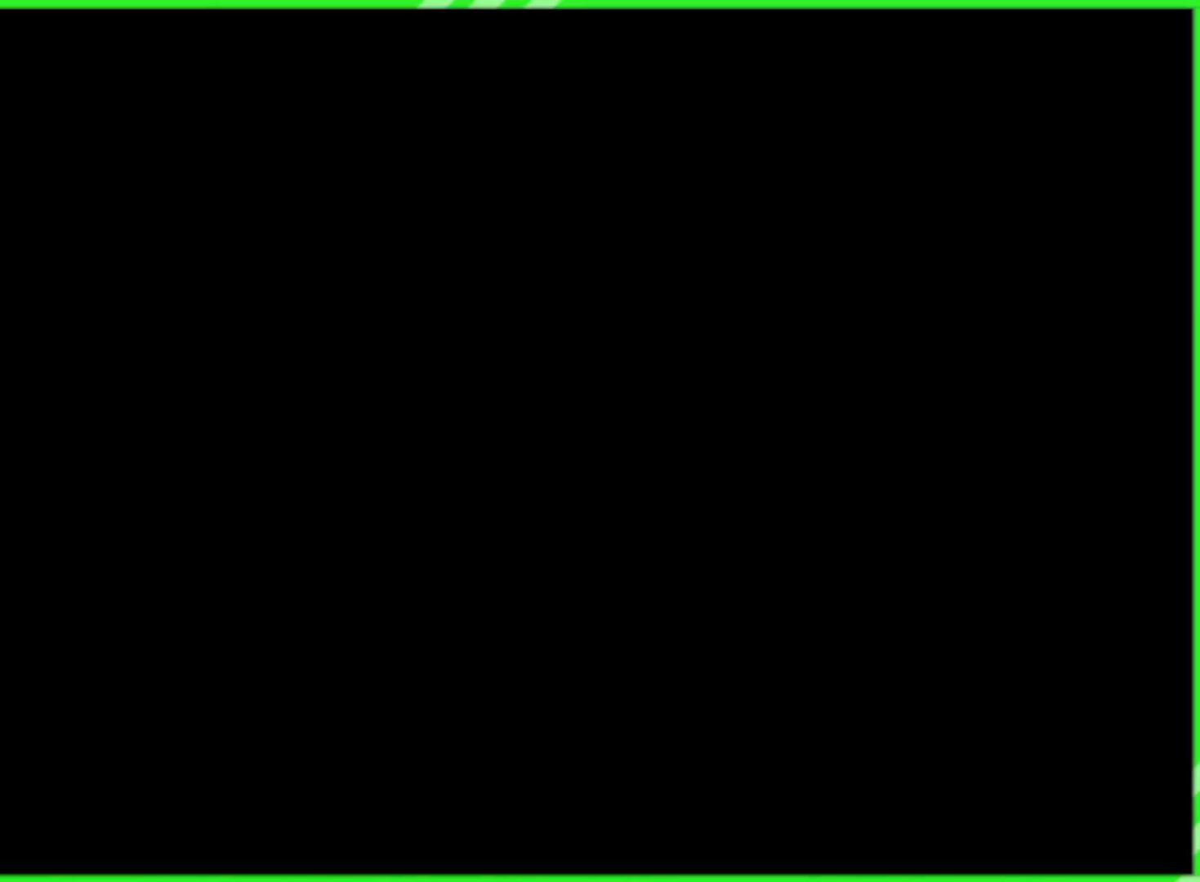
{"buttons": [], "left_stick": "center", "right_stick": "center", "events": [[50, "left_stick", "up-right"], [150, "left_stick", "center"], [200, "left_stick", "down-right"], [367, "left_stick", "center"]]}
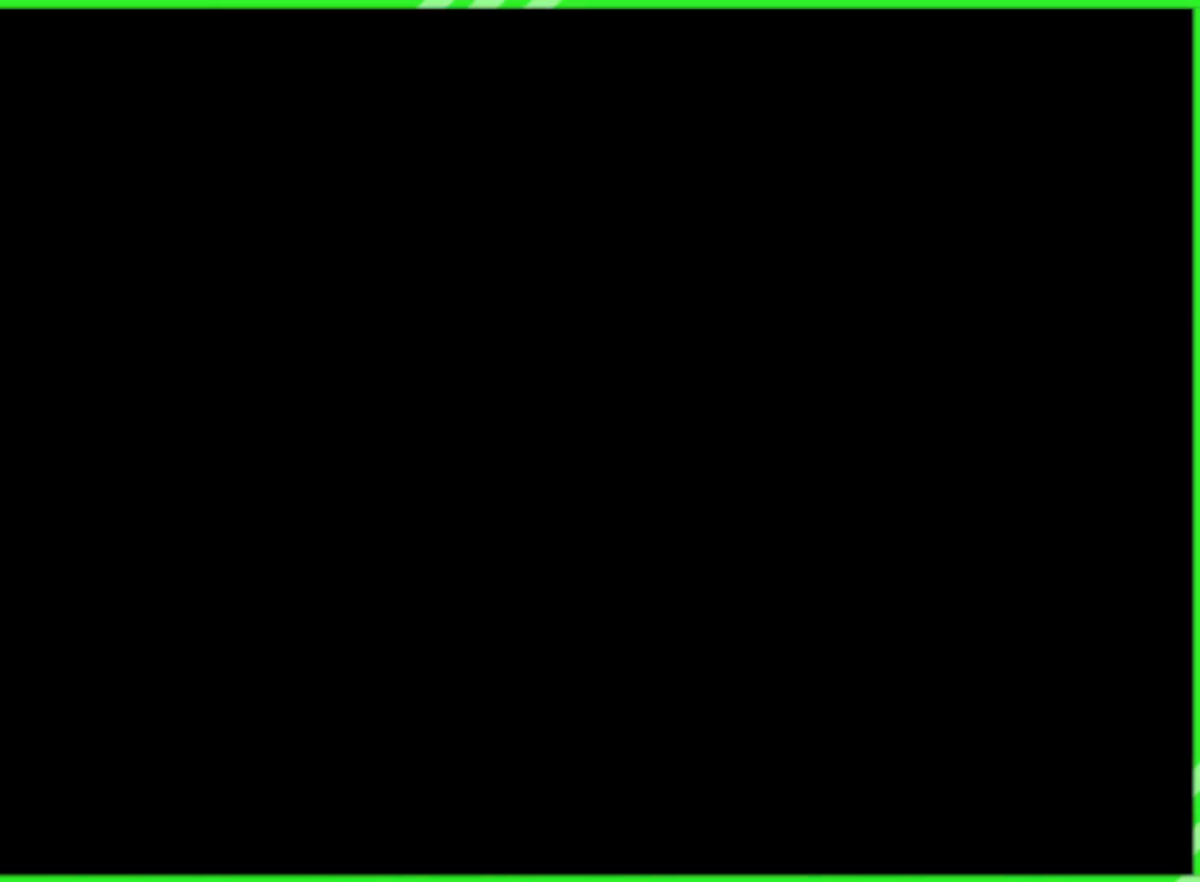
{"buttons": [], "left_stick": "center", "right_stick": "center", "events": []}
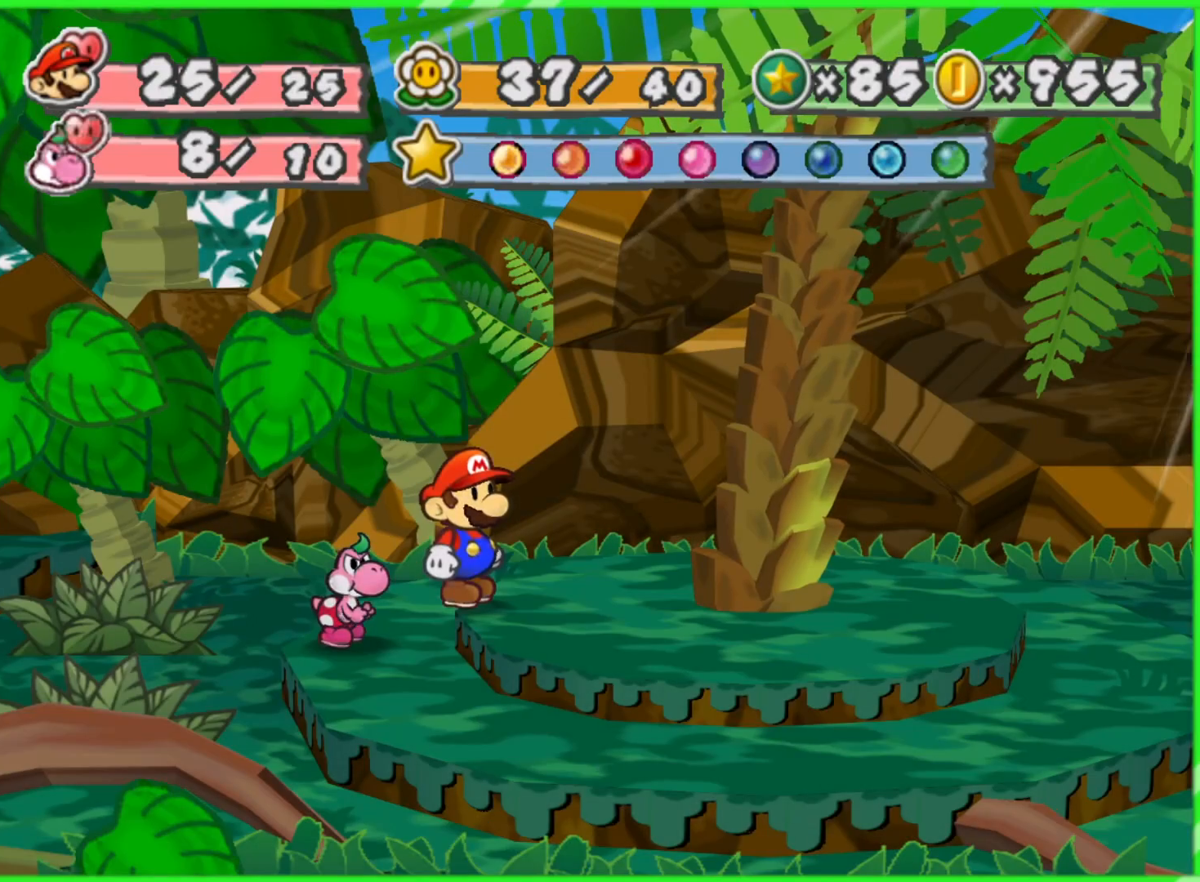
{"buttons": [], "left_stick": "right", "right_stick": "center", "events": [[483, "left_stick", "right"]]}
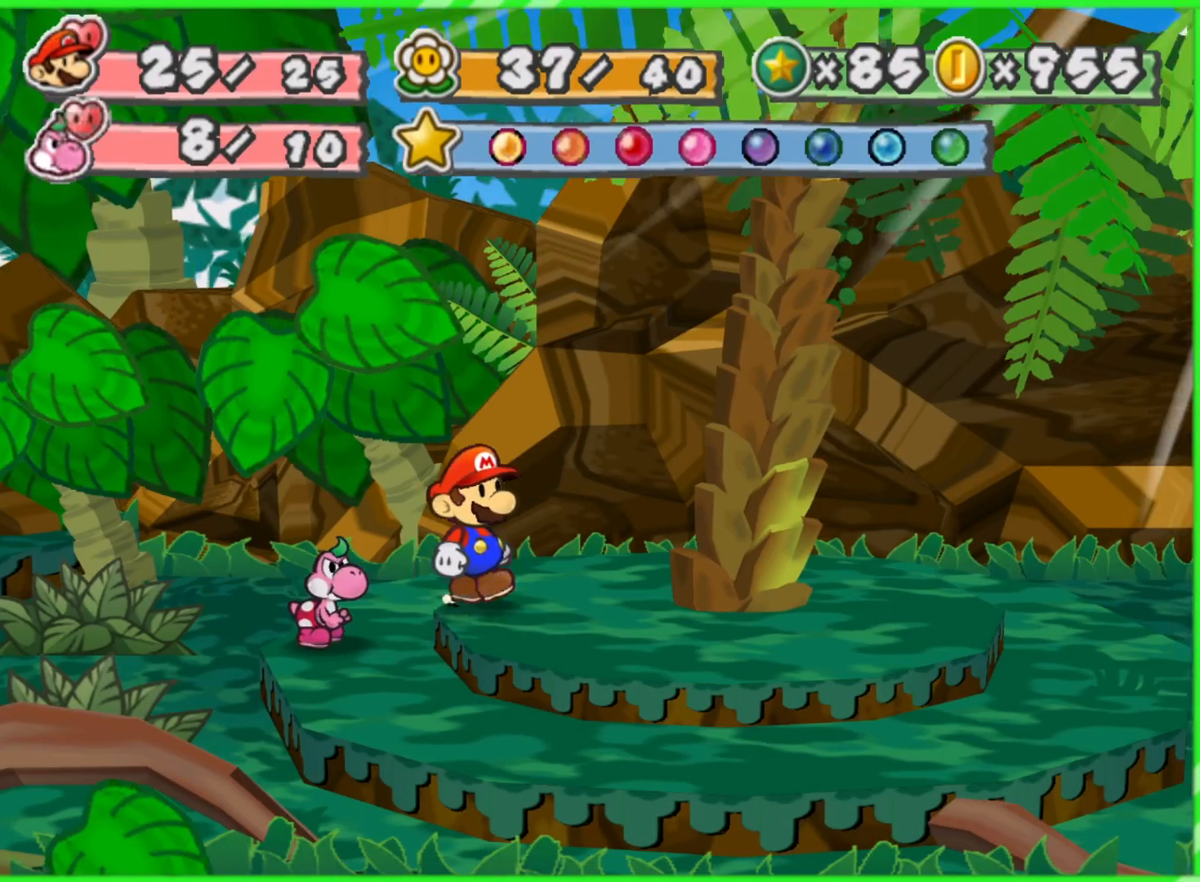
{"buttons": [], "left_stick": "up-right", "right_stick": "center", "events": [[150, "left_stick", "down"], [317, "left_stick", "right"], [417, "left_stick", "up-right"]]}
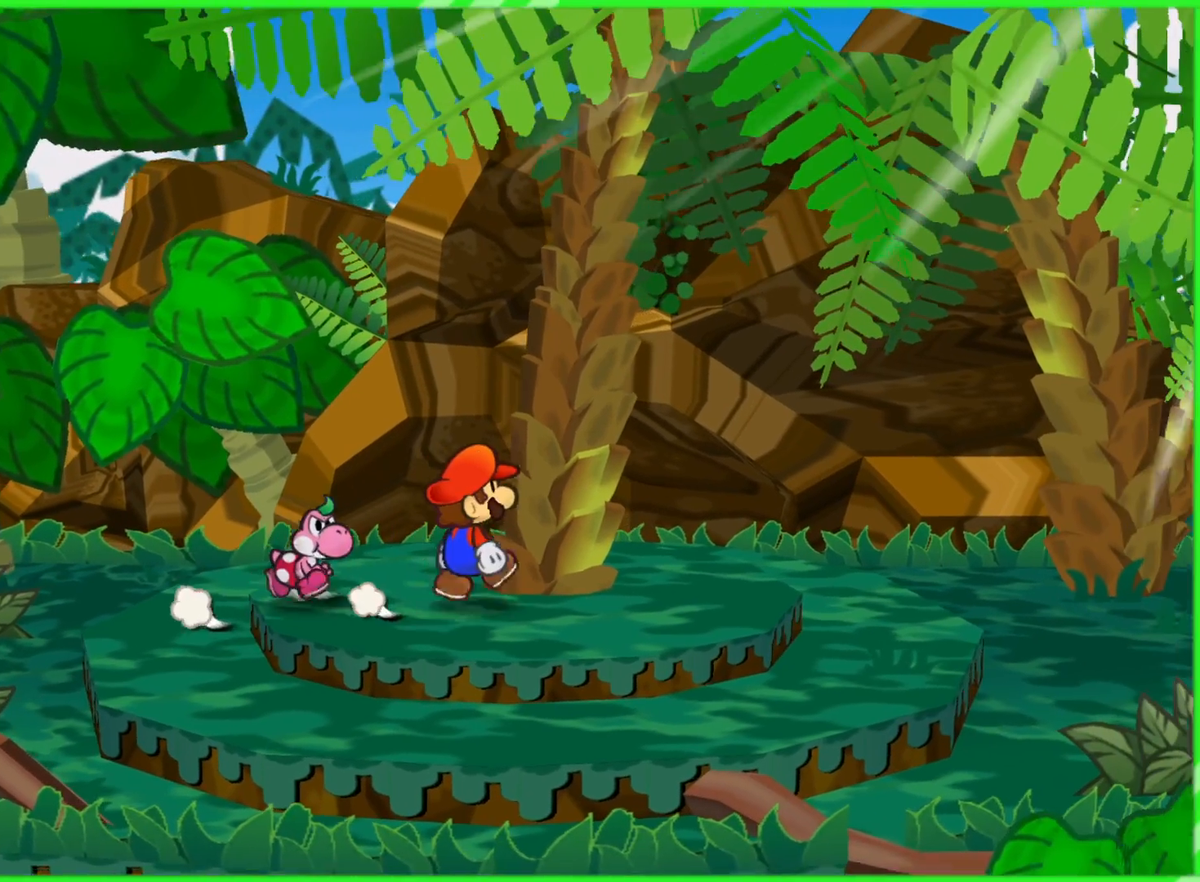
{"buttons": ["B"], "left_stick": "up", "right_stick": "center", "events": [[117, "left_stick", "center"], [383, "left_stick", "up"], [483, "B", "down"]]}
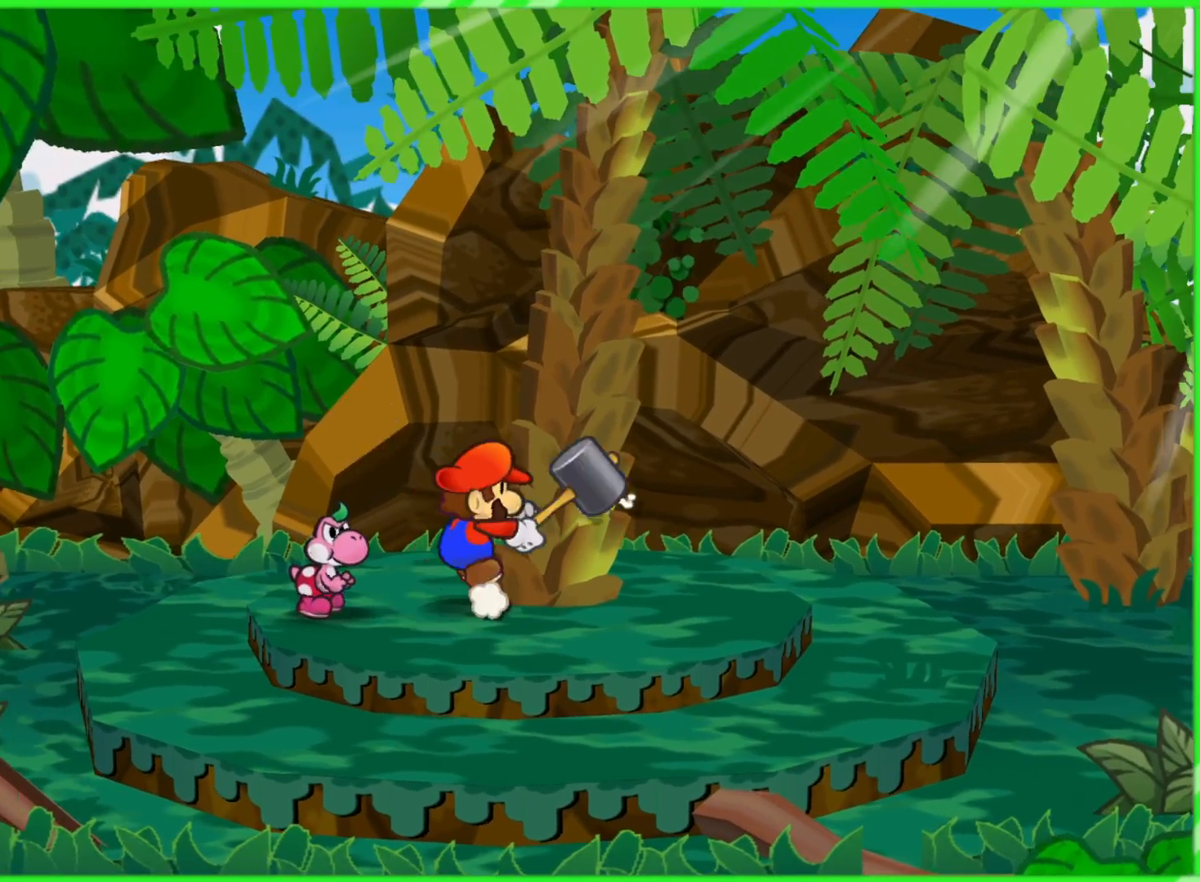
{"buttons": [], "left_stick": "center", "right_stick": "center", "events": [[67, "B", "up"], [133, "left_stick", "center"]]}
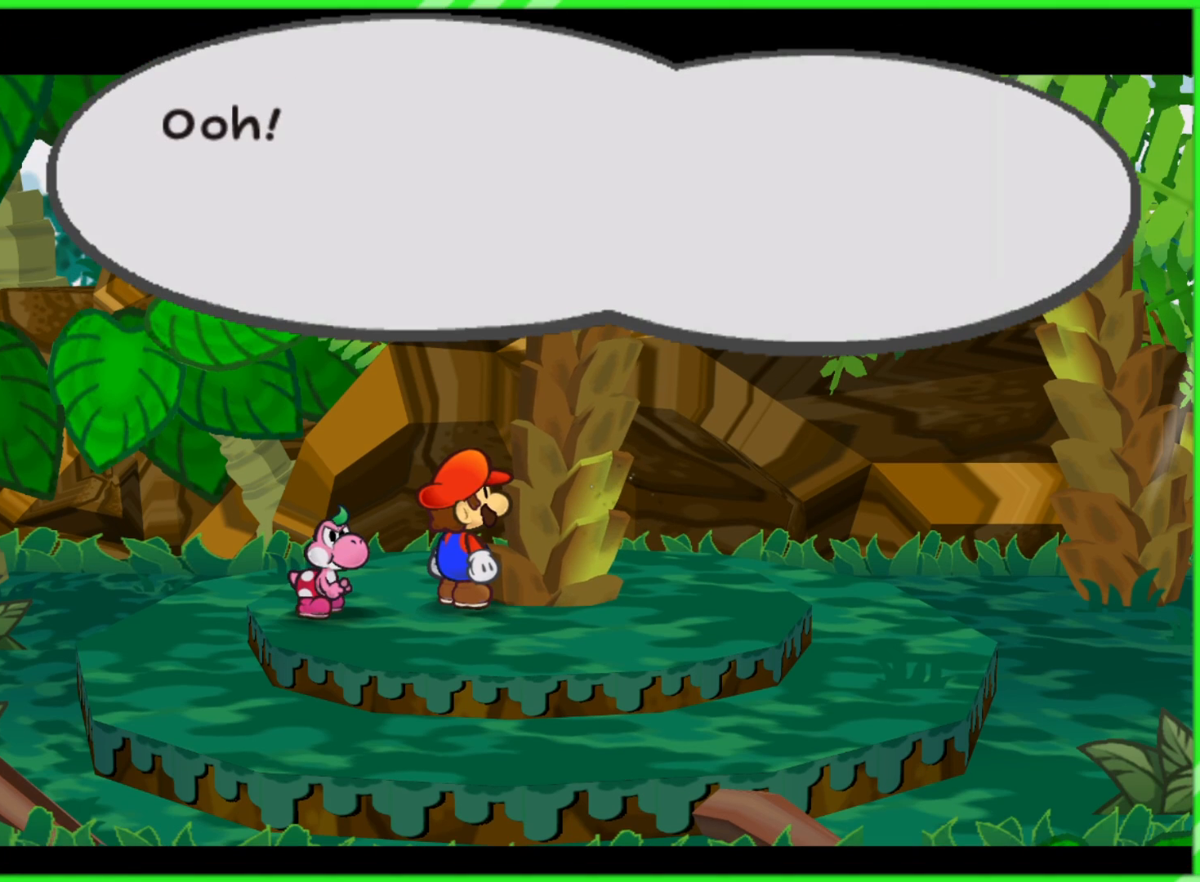
{"buttons": [], "left_stick": "center", "right_stick": "center", "events": [[233, "A", "down"], [367, "A", "up"]]}
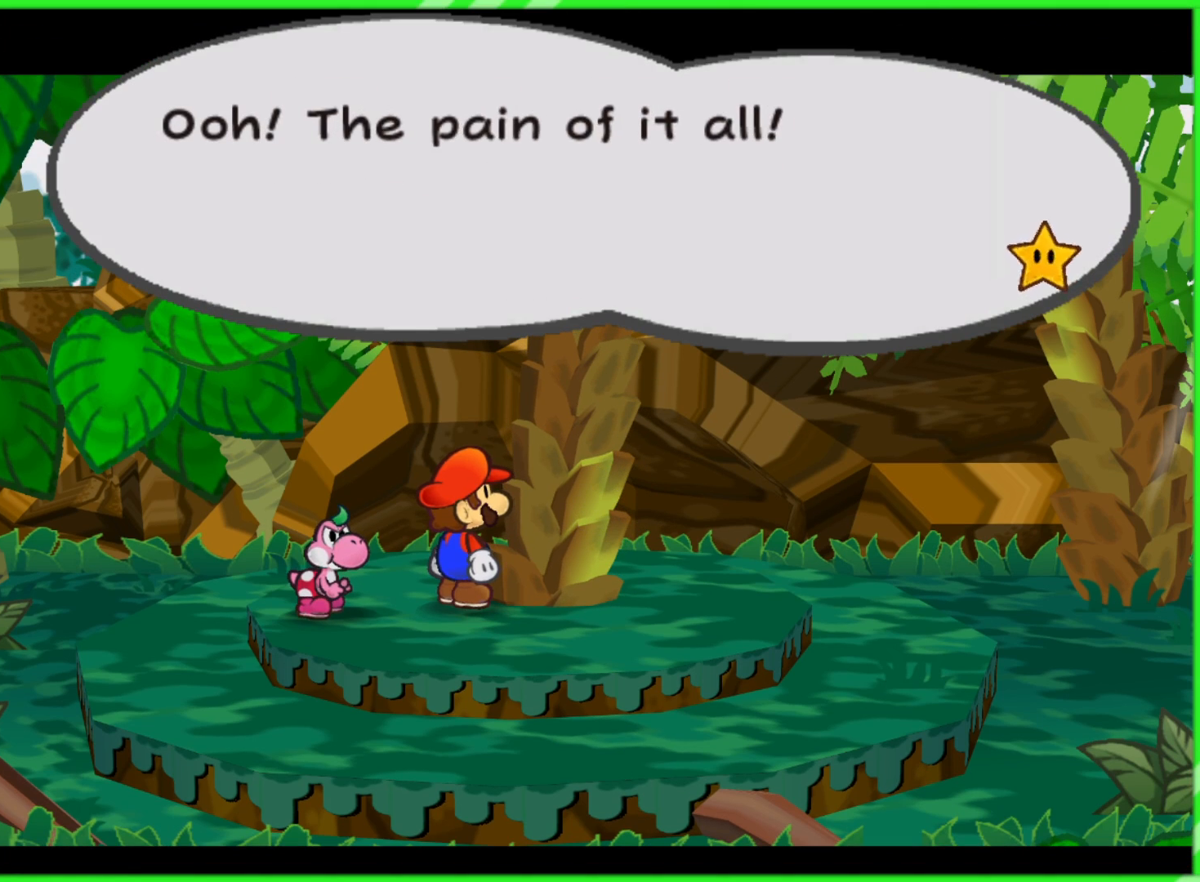
{"buttons": [], "left_stick": "center", "right_stick": "center", "events": [[33, "A", "down"], [133, "A", "up"], [233, "A", "down"], [300, "A", "up"], [400, "A", "down"], [467, "A", "up"]]}
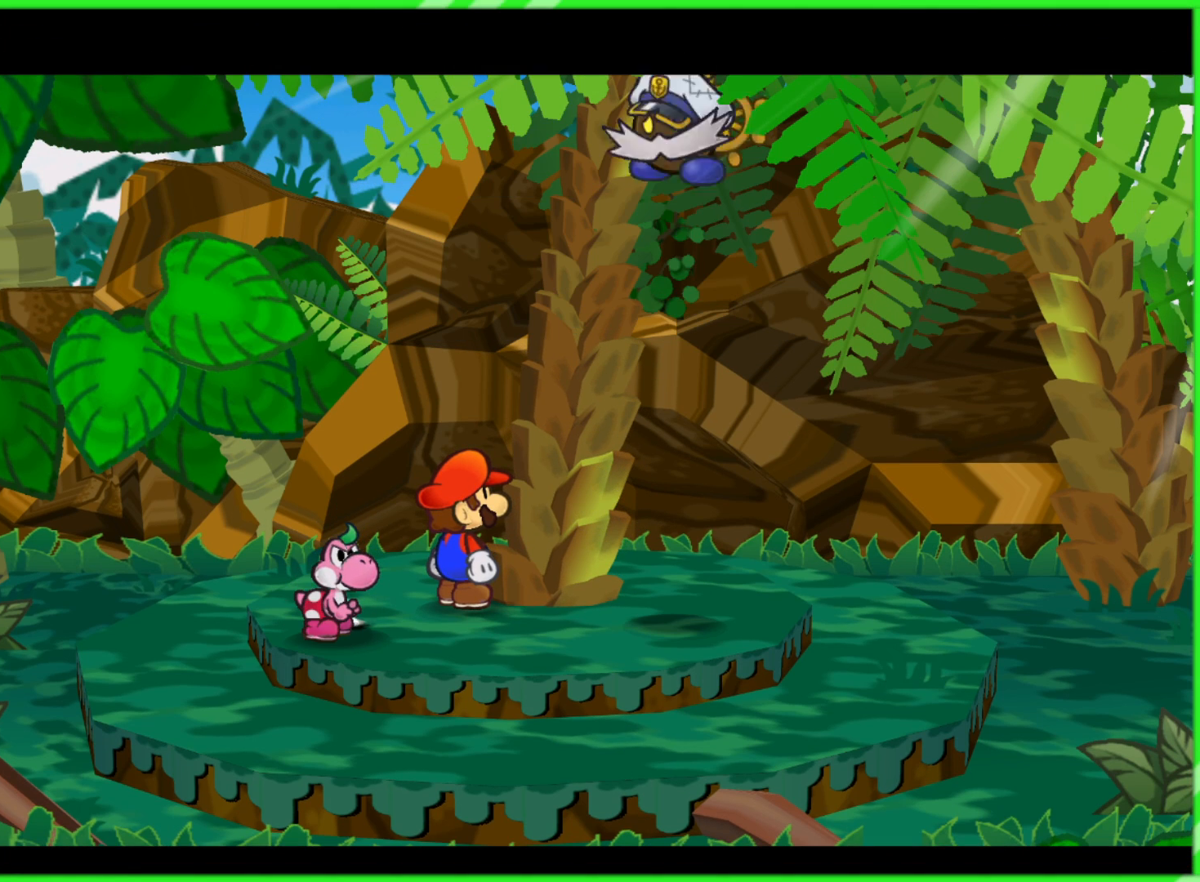
{"buttons": [], "left_stick": "down-right", "right_stick": "center", "events": [[67, "A", "down"], [150, "A", "up"], [317, "left_stick", "down-right"]]}
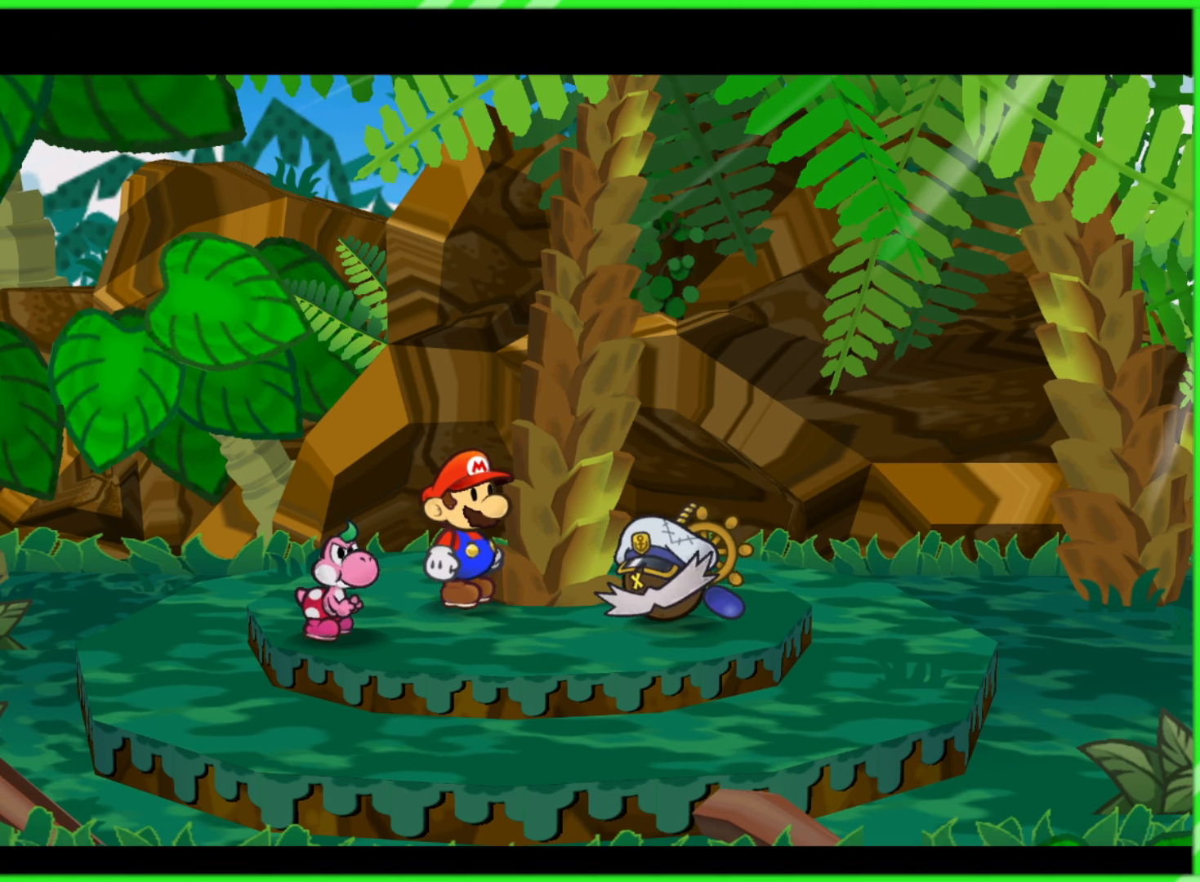
{"buttons": [], "left_stick": "down-left", "right_stick": "center", "events": [[100, "left_stick", "down-left"], [183, "left_stick", "up-left"], [300, "left_stick", "up-right"], [333, "B", "down"], [350, "left_stick", "down-right"], [400, "B", "up"], [483, "left_stick", "down-left"]]}
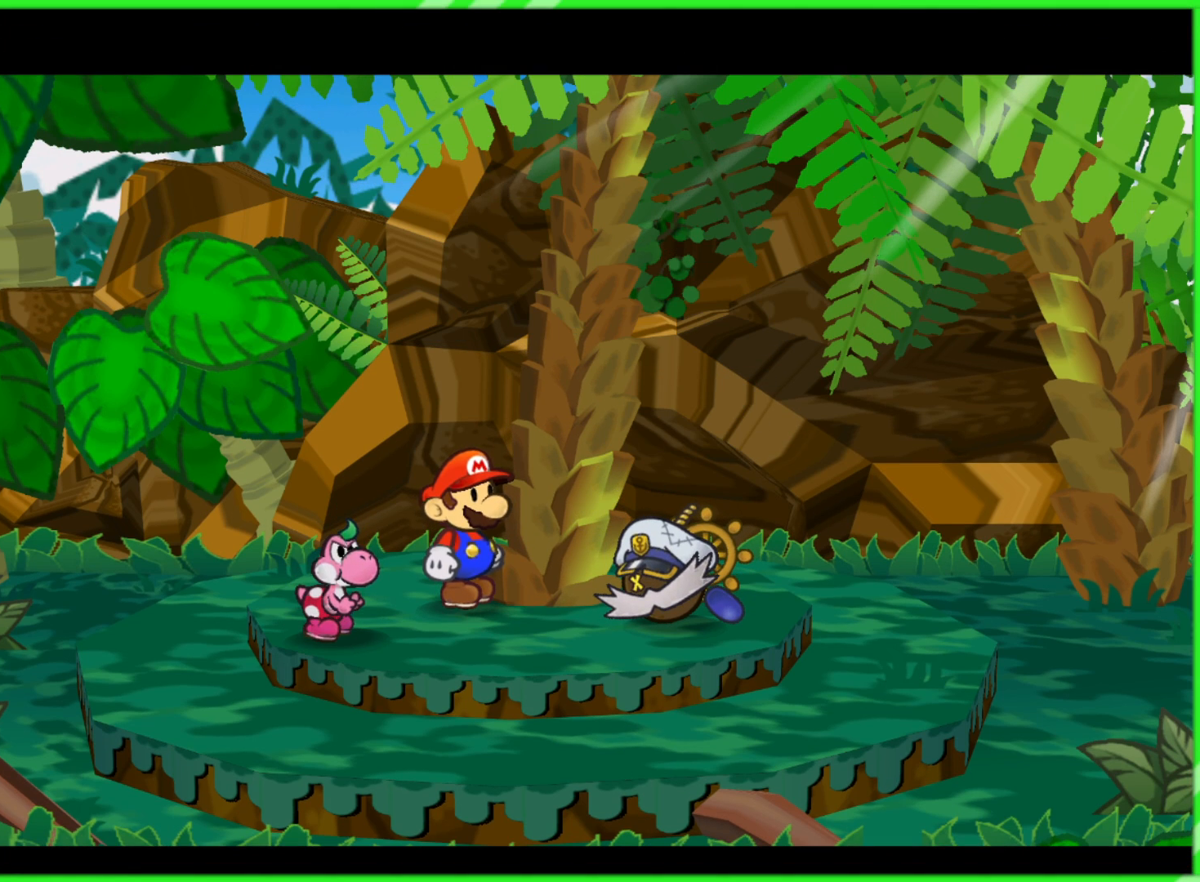
{"buttons": [], "left_stick": "down", "right_stick": "center", "events": [[50, "left_stick", "left"], [150, "left_stick", "center"], [450, "left_stick", "down"]]}
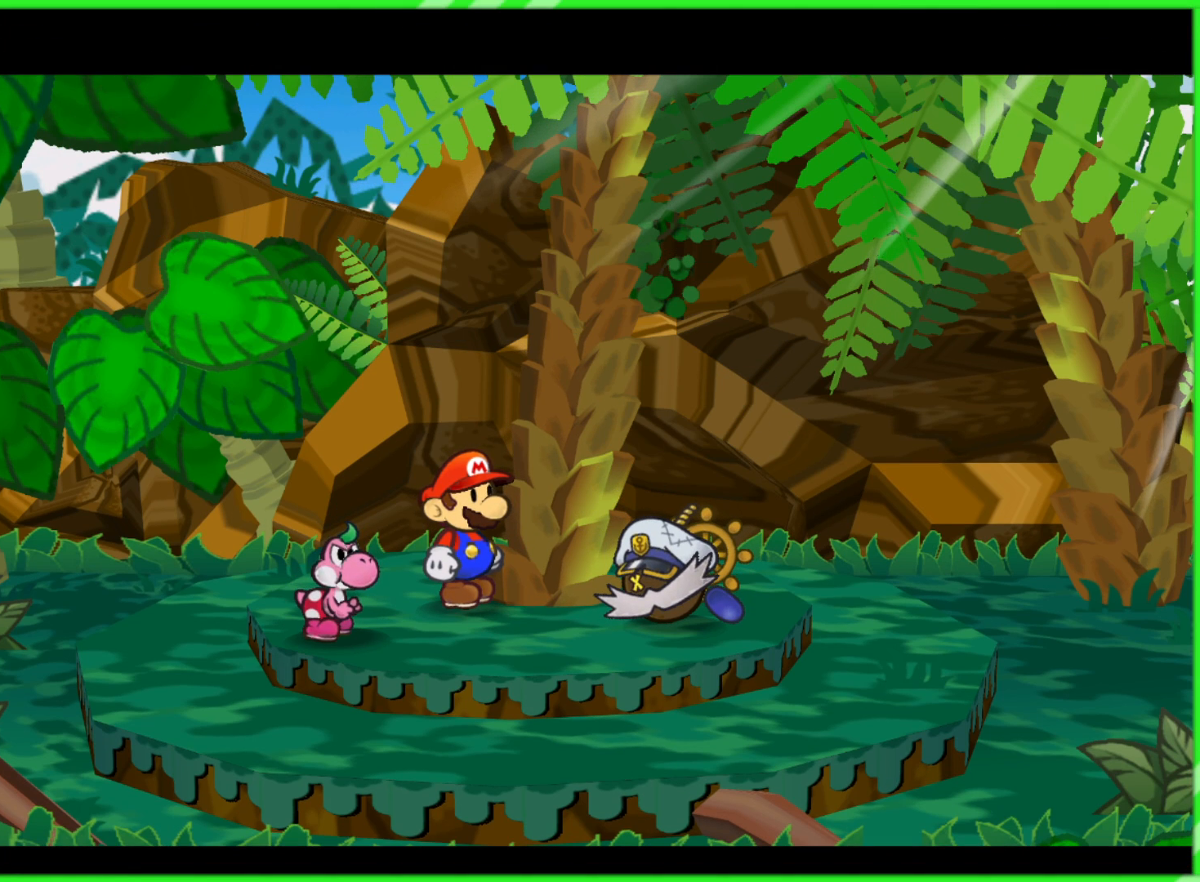
{"buttons": [], "left_stick": "center", "right_stick": "center", "events": [[150, "left_stick", "center"]]}
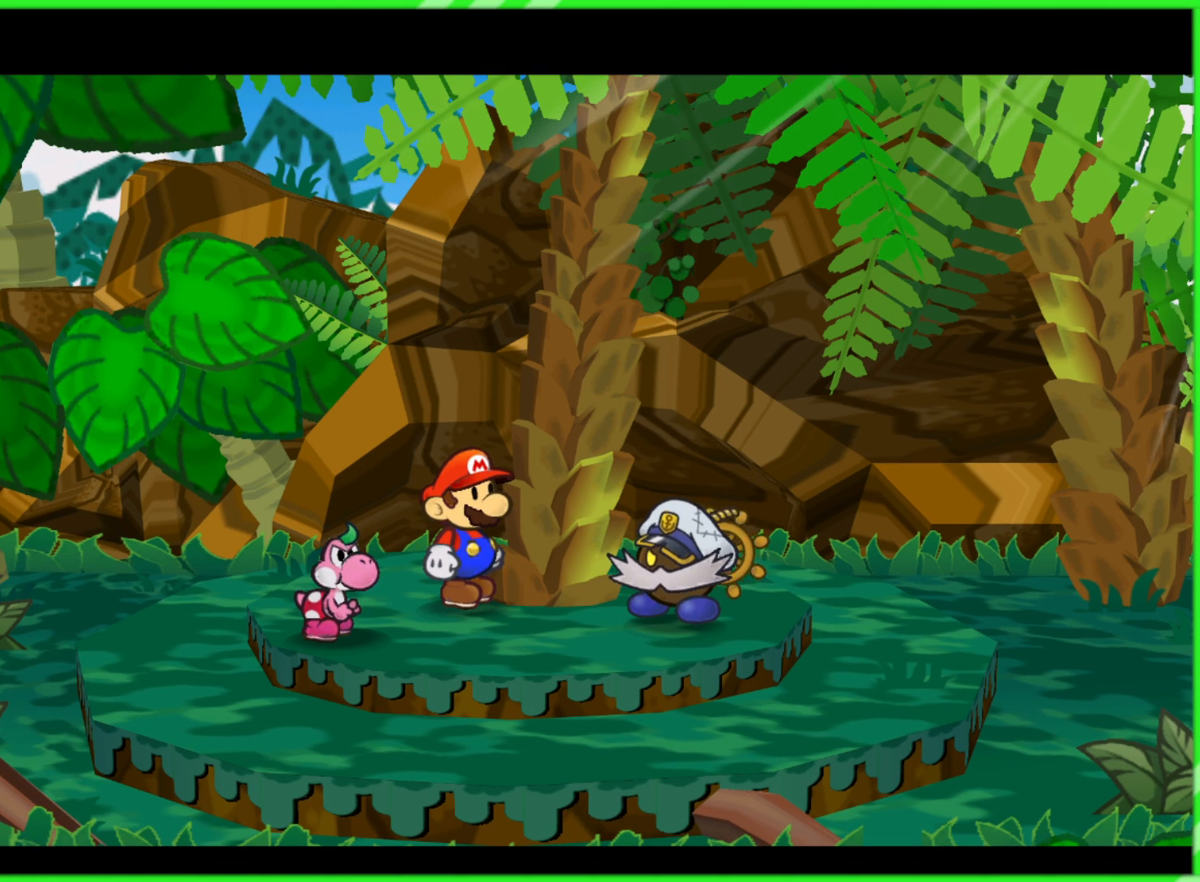
{"buttons": [], "left_stick": "center", "right_stick": "center", "events": []}
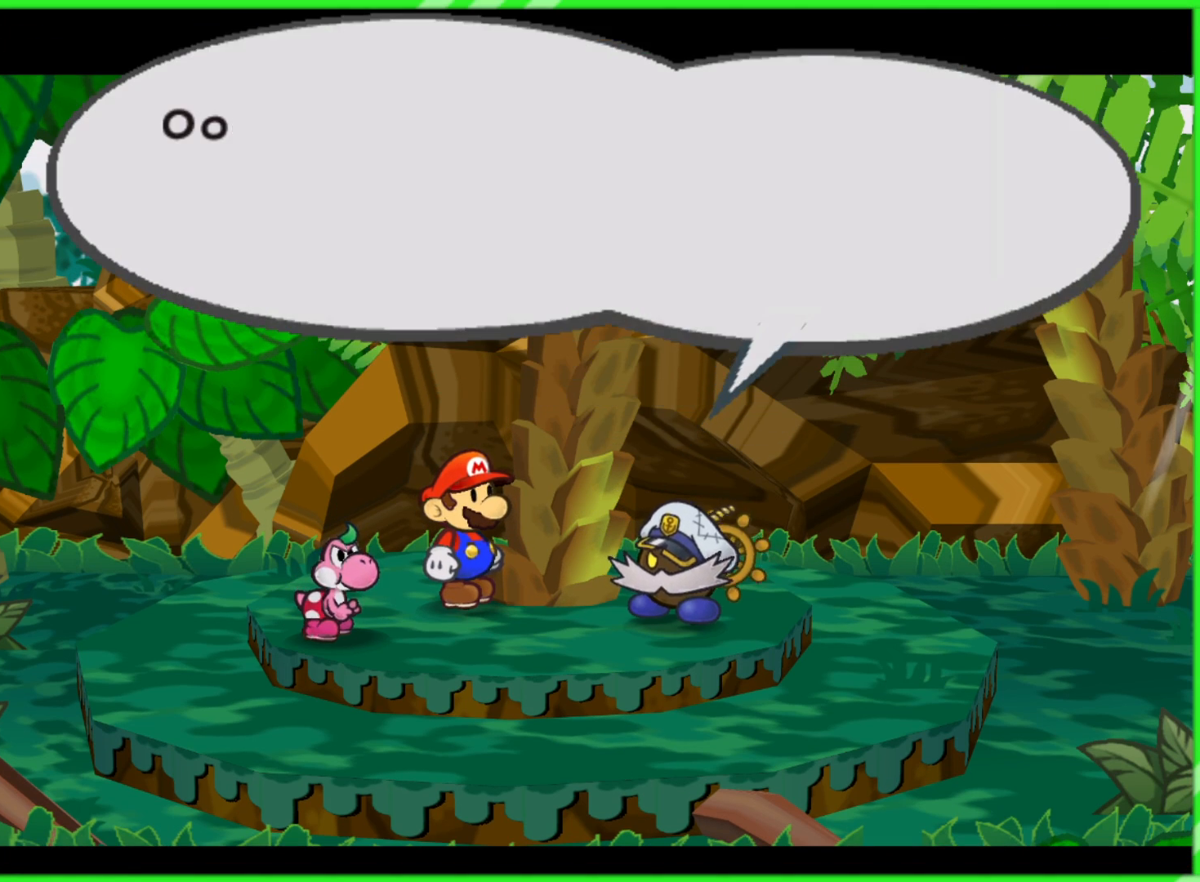
{"buttons": [], "left_stick": "center", "right_stick": "center", "events": []}
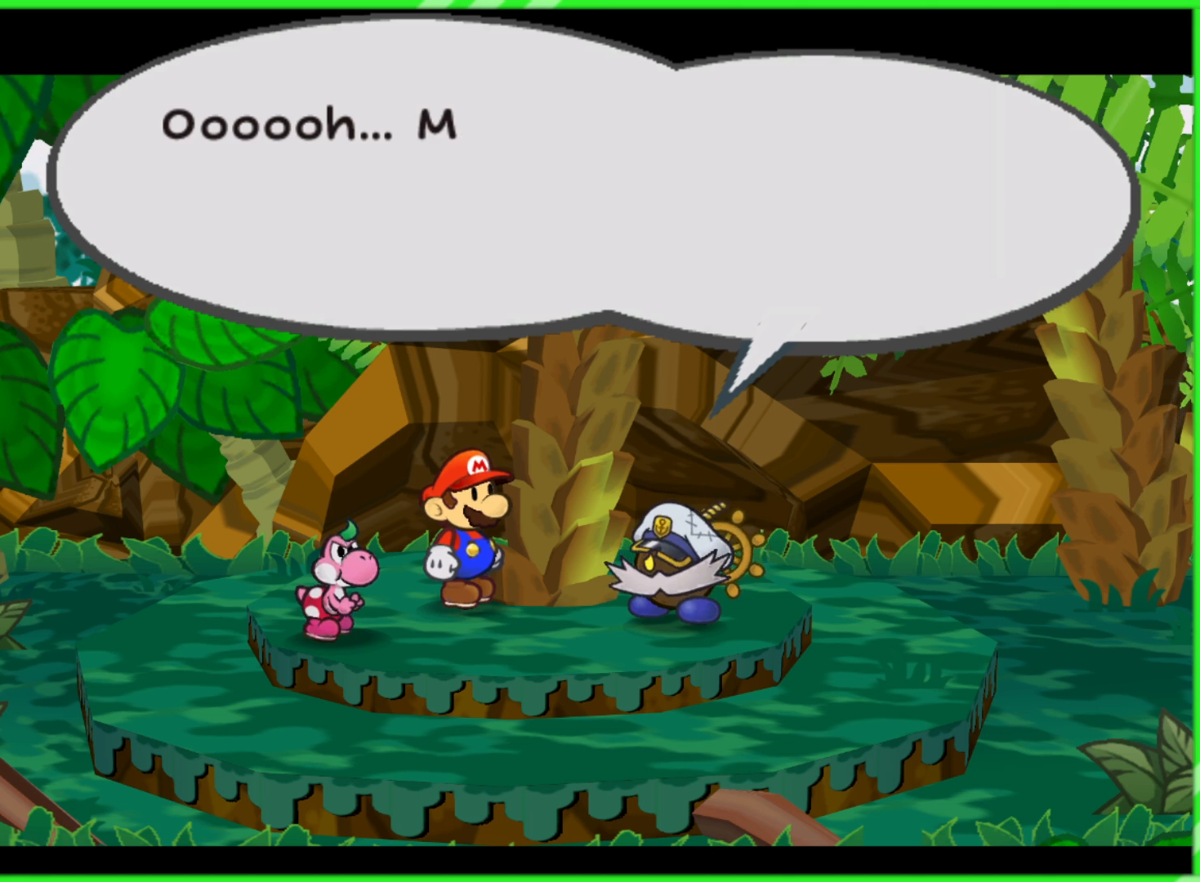
{"buttons": [], "left_stick": "center", "right_stick": "center", "events": []}